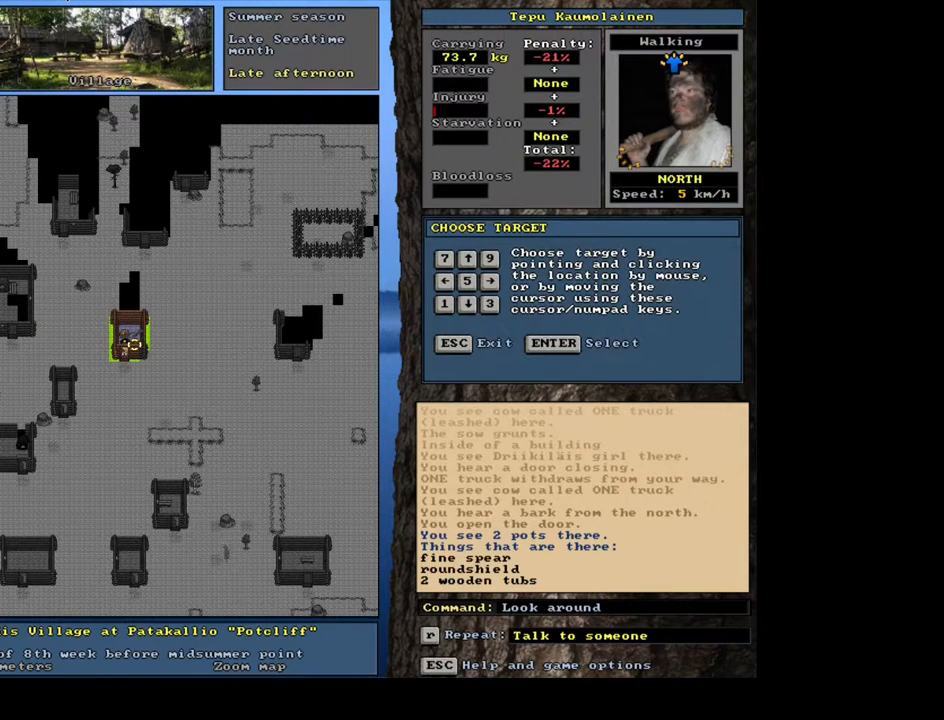
Gameplay with keyboard and mouse; each line is a JSON object with the keys and mouse buttons held at the frame after it. "events" lists presses ("down") and releases ("up") of ".", "/", "0", "1", "2", "3", "4", "5", "6", "7", "8", "9", "a", "alt_l", "alt_r", "b", "backslash", "backspace", "c", "caps_lock", "comma", "ctrl_l", "ctrl_r", "d", "down", "e", "equals", "escape", "f", "f1", "f10", "f11", "f12", "f2", "f3", "f4", "f5", "f6", "f7", "f8", "f9", "g", "h", "i", "j", "k", "l", "lbracket", "left", "m", "minus", "n", "num0", "num1", "num2", "num3", "num4", "num5", "num6", "num7", "num8", "num9", "o", "p", "q", "quote", "r", "rbracket", "return", "right", "s", "semicolon", "shift_l", "shift_r", "space", "super", "t", "tab", "tilde", "u", "up", "v", "w", "x", "y", "z", "mouse_left", "mouse_wheel" and "mouse_right" between this image and that frame as [ms after this image, input, new state], when the widget could be followed in between. "mouse_left", "mouse_wheel", "mouse_right" = the "left", "wheel", "right" buttons of the "mouse" list. No other keys are recorded. "wheel" means that the mouse wheel is clicked or scrolled. Mouse movement is not recorded. Not read: other_keys.
{"keys": [], "mouse": [], "events": []}
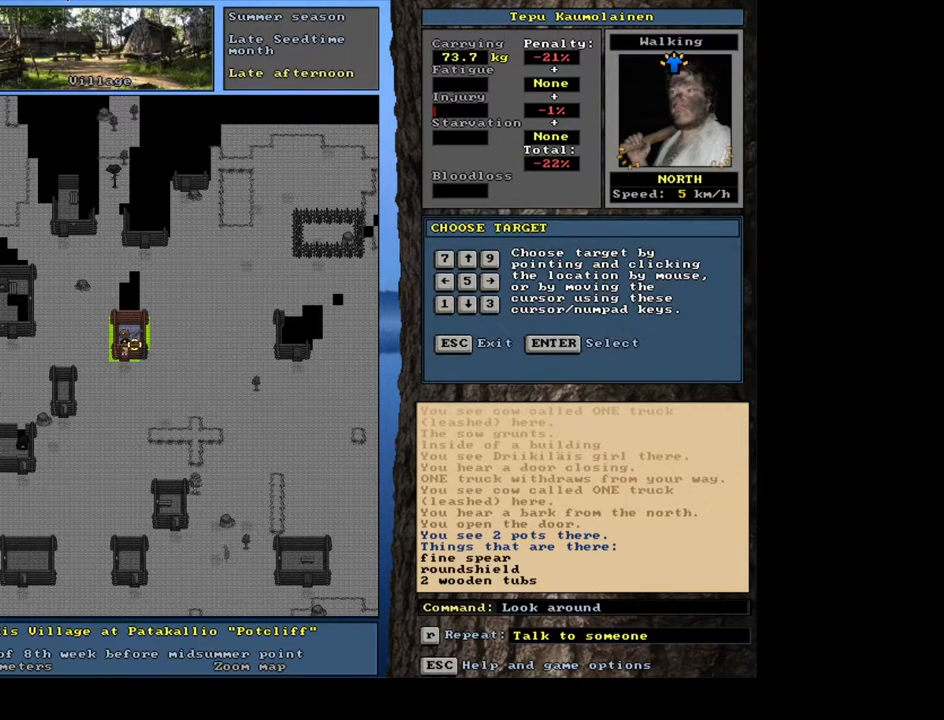
{"keys": [], "mouse": [], "events": []}
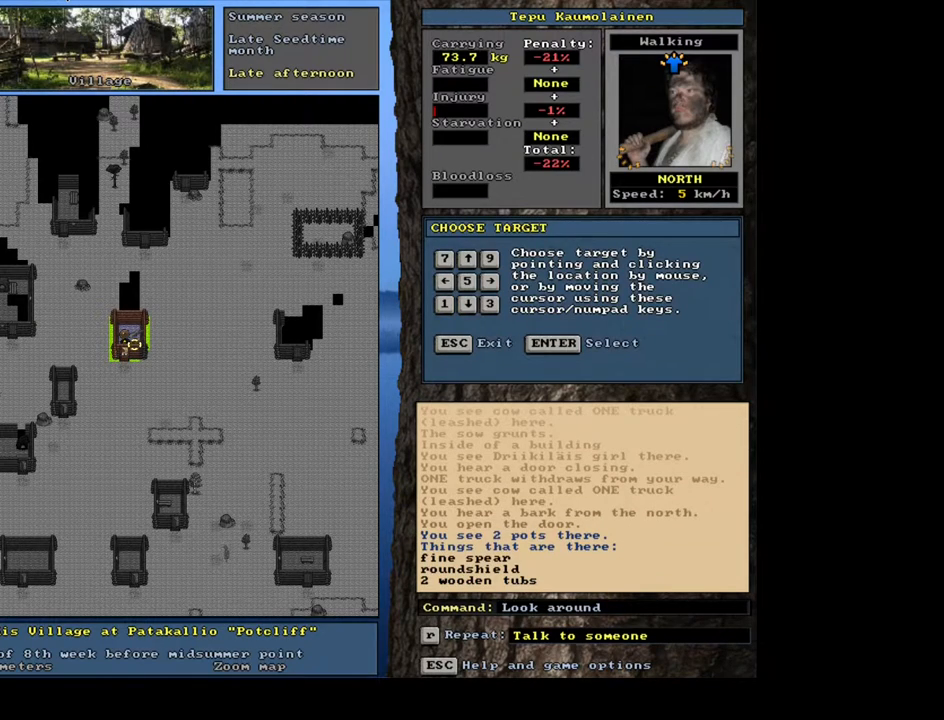
{"keys": [], "mouse": [], "events": []}
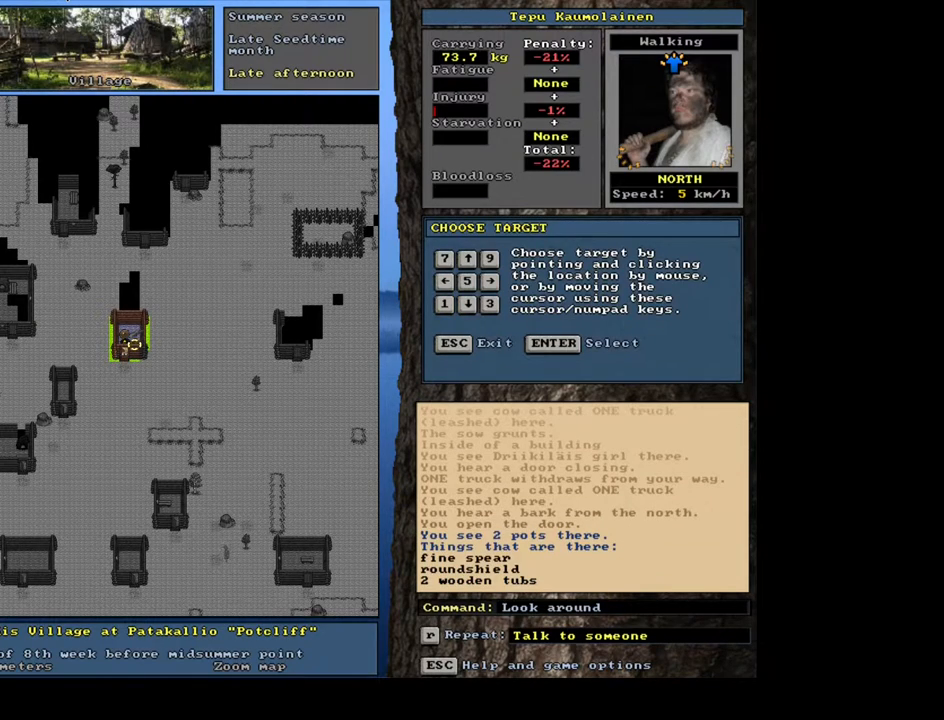
{"keys": [], "mouse": [], "events": []}
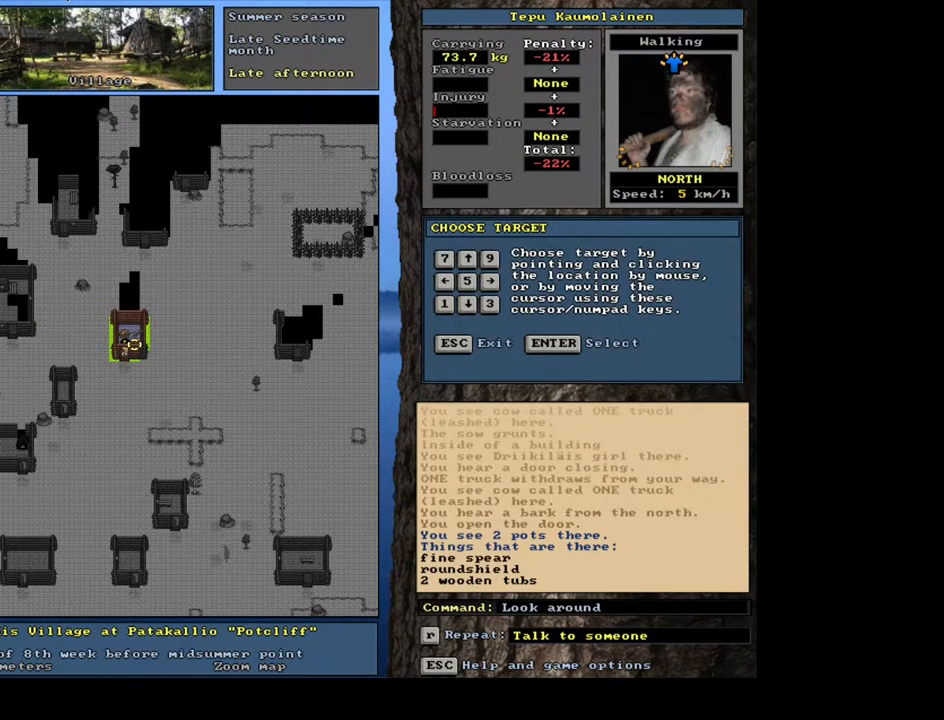
{"keys": [], "mouse": [], "events": []}
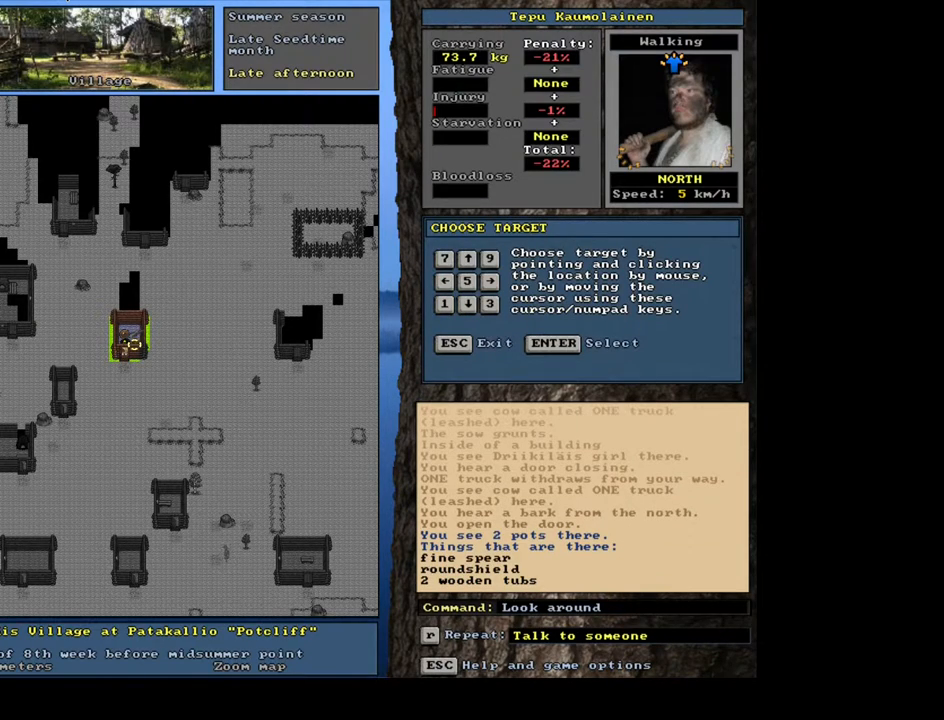
{"keys": [], "mouse": [], "events": []}
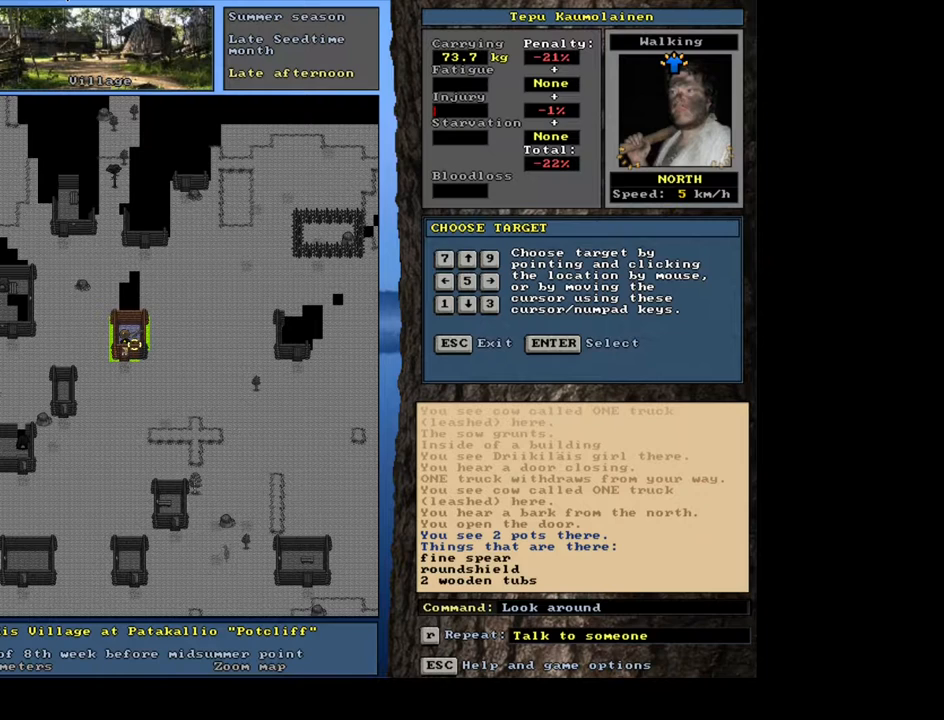
{"keys": [], "mouse": [], "events": [[250, "num8", "down"], [367, "num8", "up"]]}
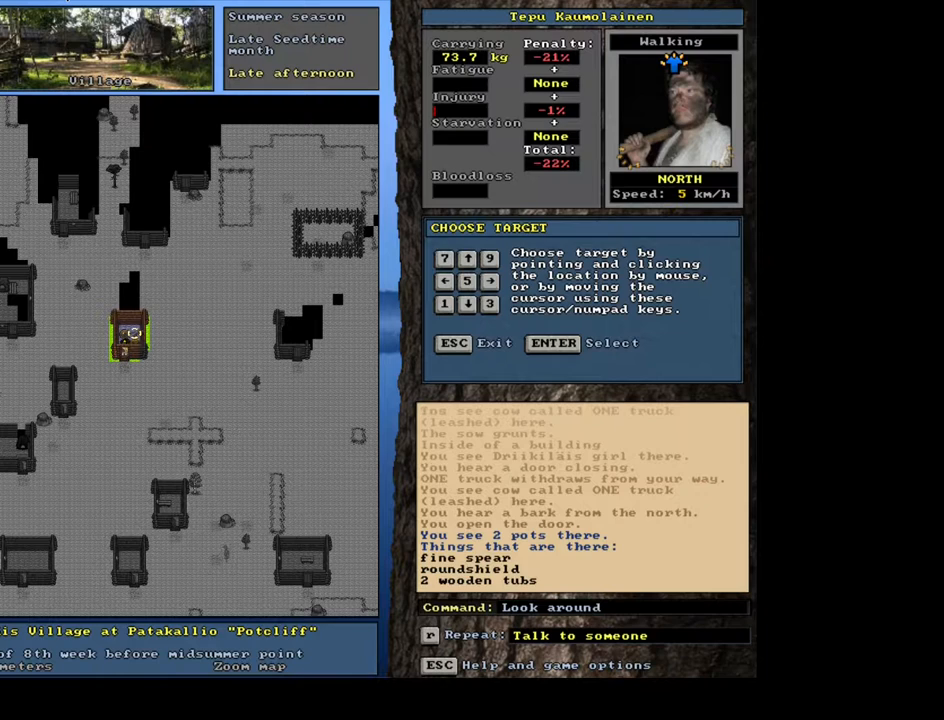
{"keys": [], "mouse": [], "events": []}
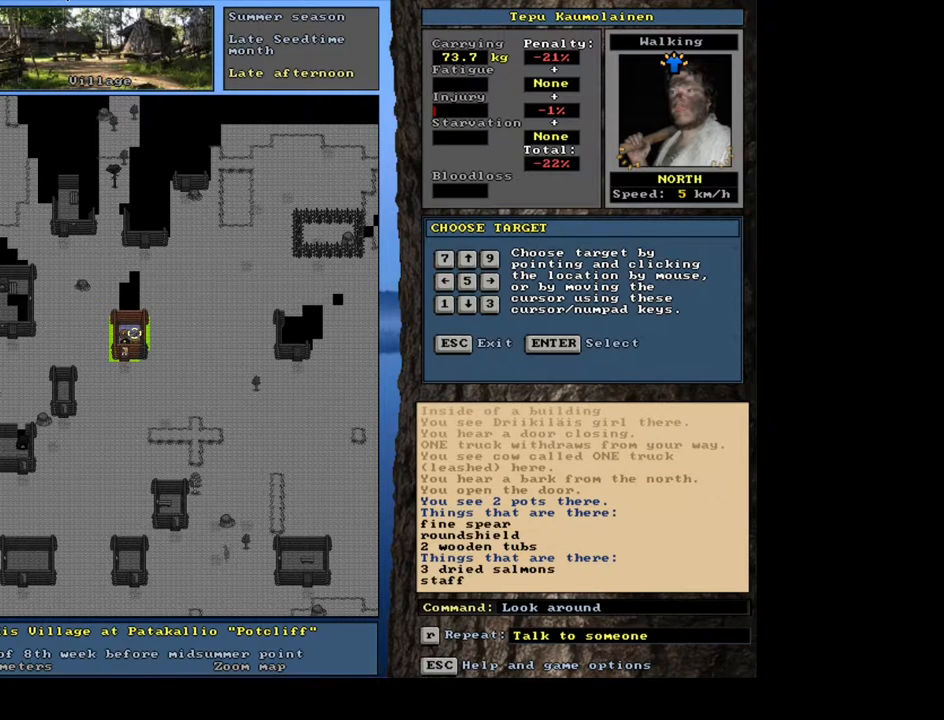
{"keys": ["num4"], "mouse": [], "events": [[450, "num4", "down"]]}